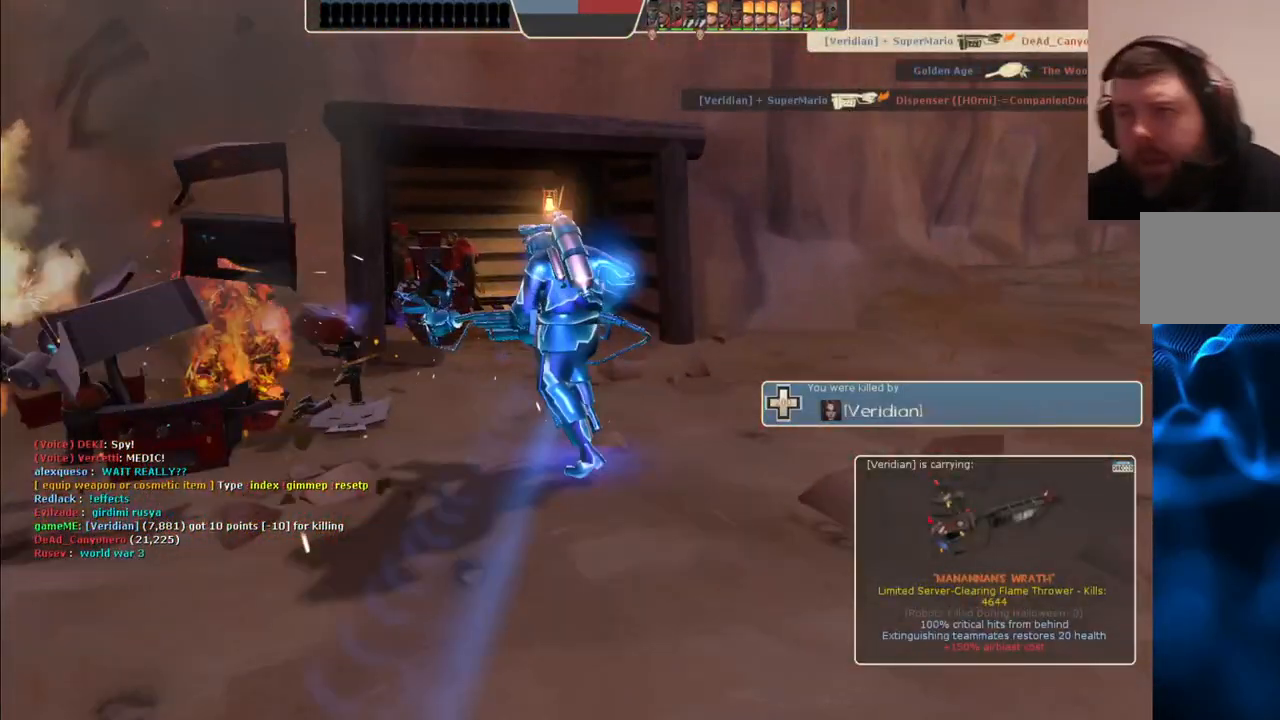
Gameplay with a controller (PlayStation layout); each line is a JSON object with the inputs held at the frame after it. "events" lists button and stick changes between this image and that frame as [ms after this image, input, new state], when the widget could be followed in between.
{"buttons": [], "left_stick": "center", "right_stick": "center", "events": []}
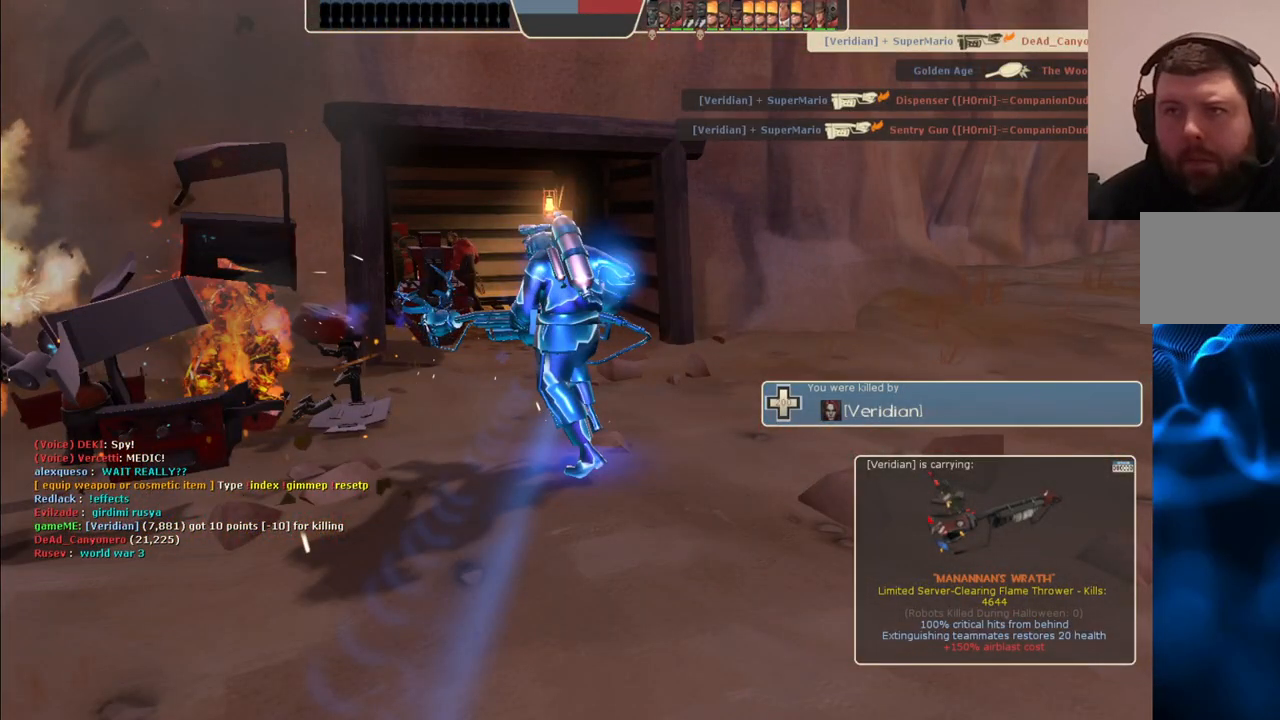
{"buttons": [], "left_stick": "center", "right_stick": "center", "events": []}
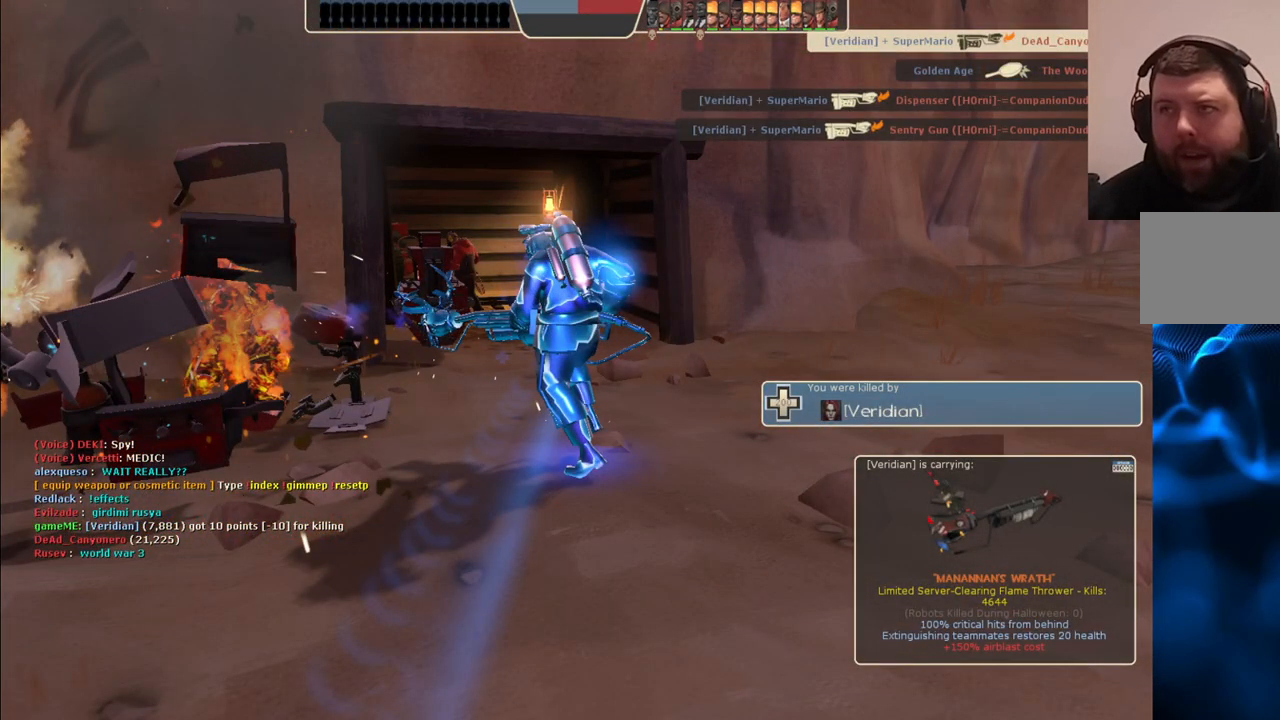
{"buttons": [], "left_stick": "center", "right_stick": "center", "events": []}
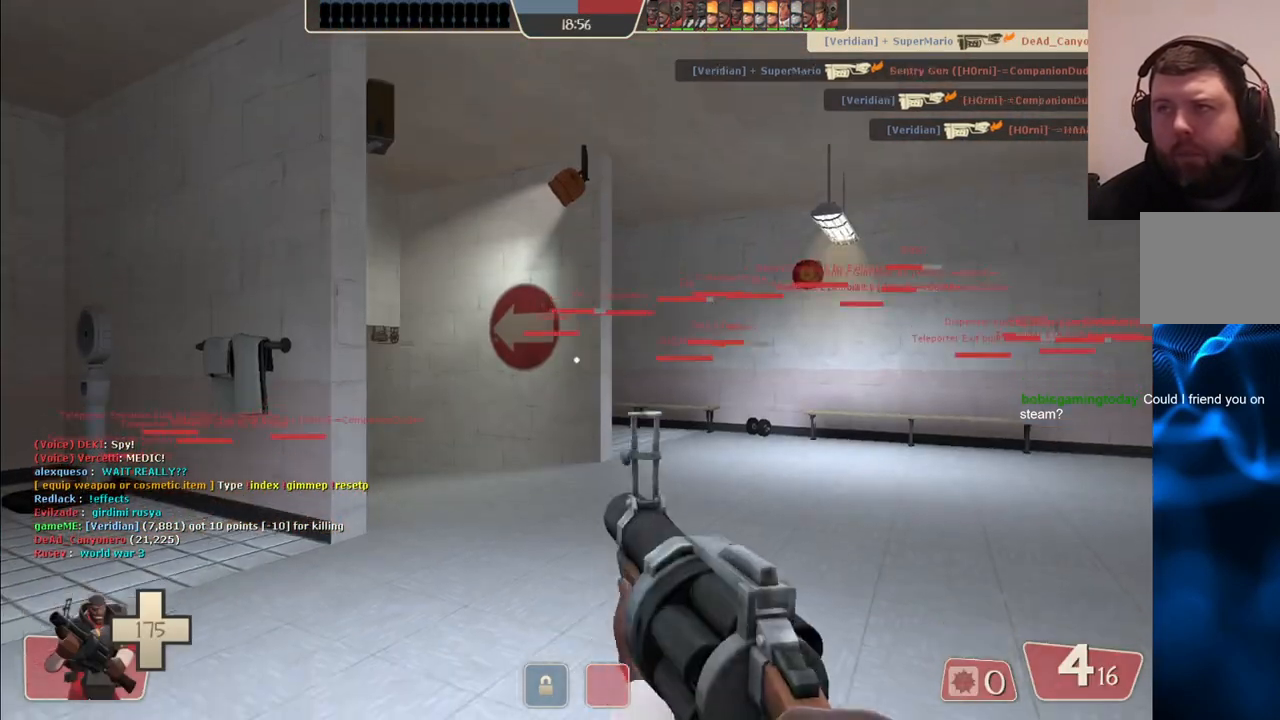
{"buttons": [], "left_stick": "up", "right_stick": "left", "events": [[200, "left_stick", "up"], [467, "right_stick", "left"]]}
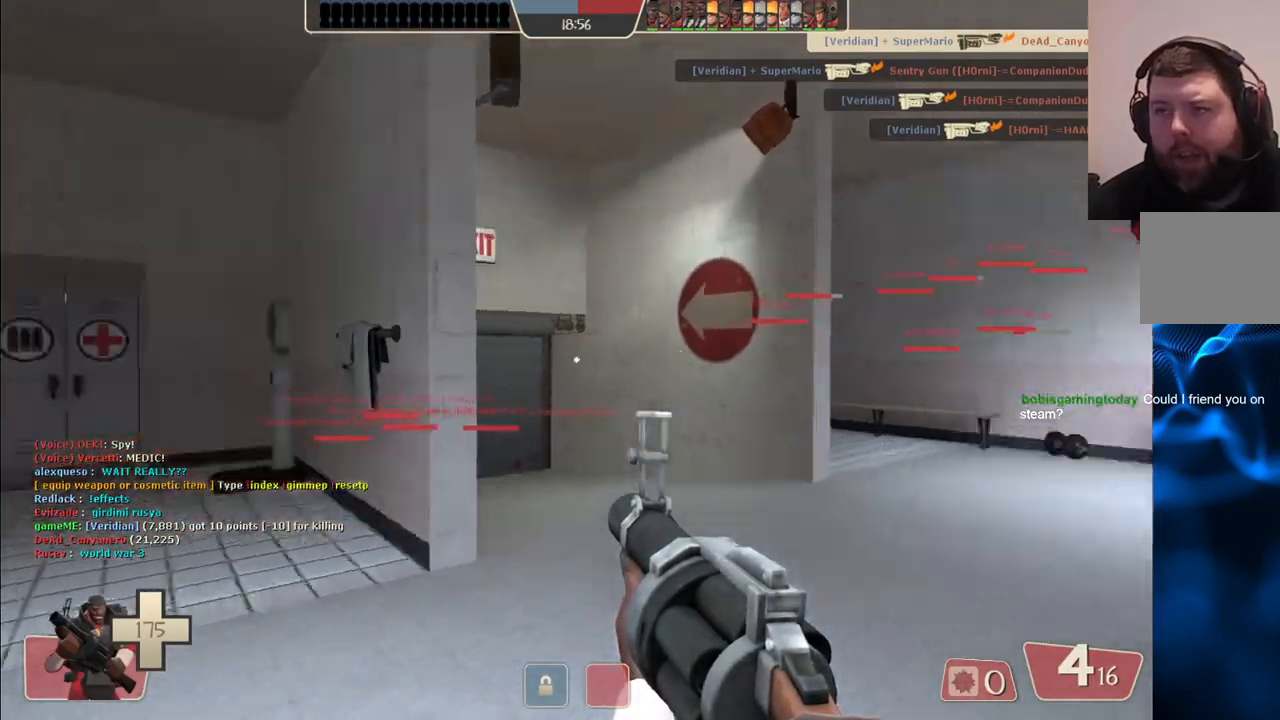
{"buttons": [], "left_stick": "up", "right_stick": "center", "events": [[67, "right_stick", "center"], [217, "SQUARE", "down"], [350, "SQUARE", "up"]]}
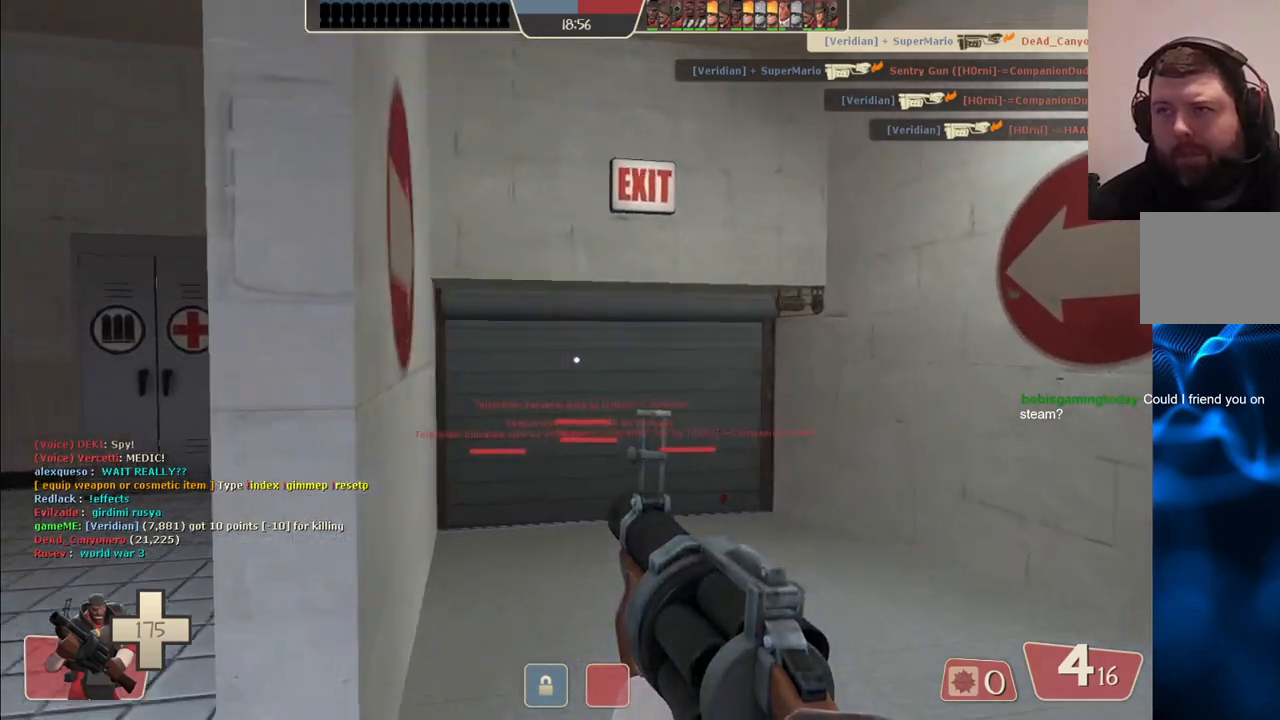
{"buttons": [], "left_stick": "up", "right_stick": "center", "events": []}
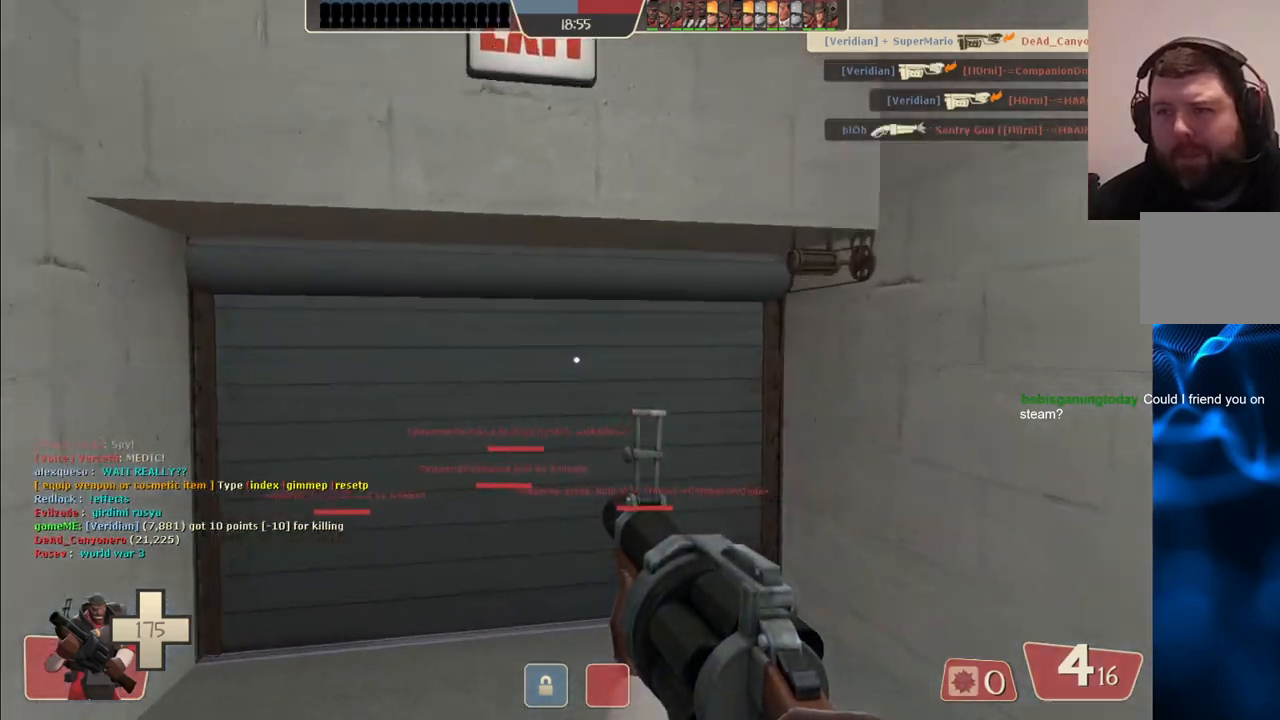
{"buttons": [], "left_stick": "up", "right_stick": "center", "events": [[250, "right_stick", "up"], [367, "right_stick", "center"]]}
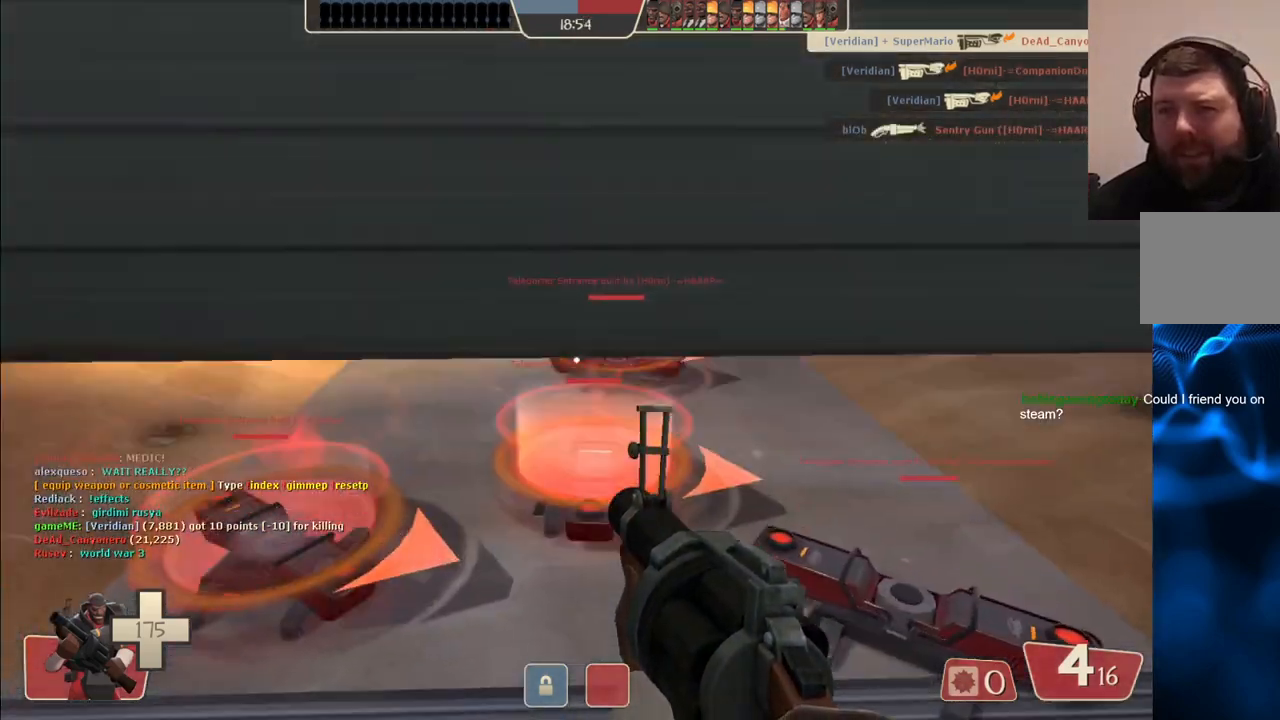
{"buttons": [], "left_stick": "center", "right_stick": "center", "events": [[67, "SQUARE", "down"], [150, "SQUARE", "up"], [167, "left_stick", "center"], [300, "left_stick", "down-left"], [417, "left_stick", "center"]]}
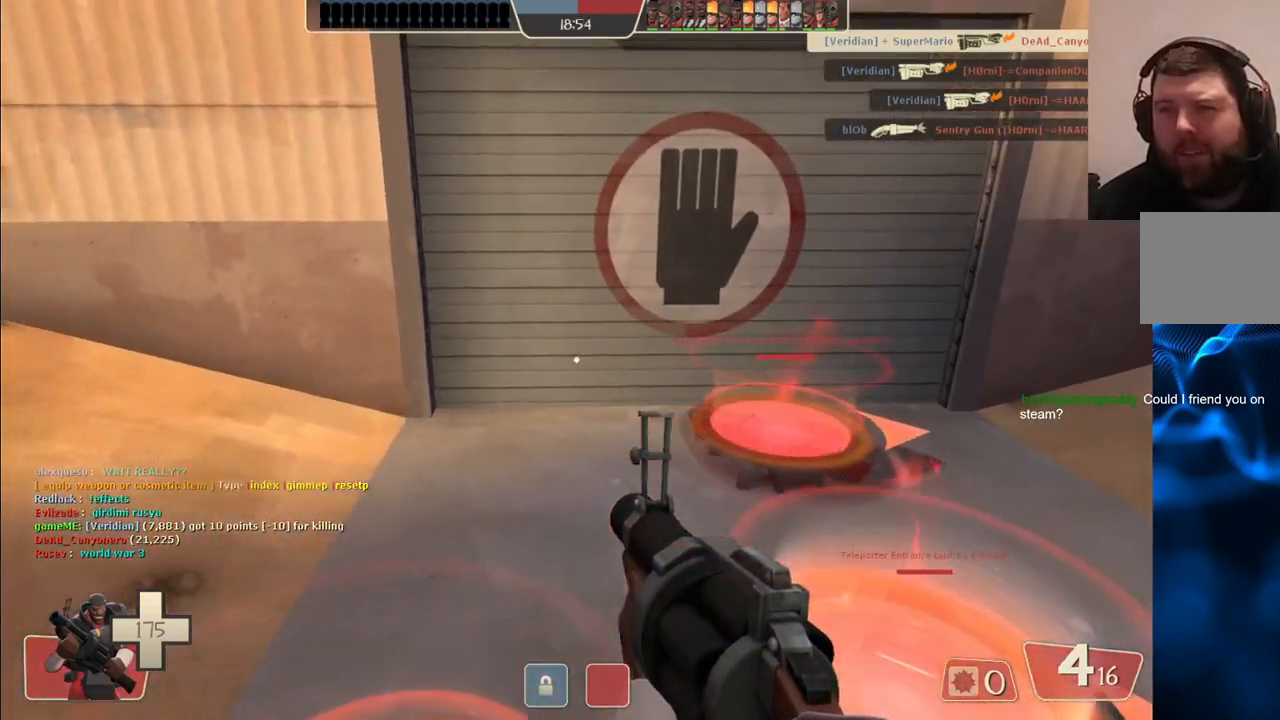
{"buttons": ["SQUARE"], "left_stick": "center", "right_stick": "center", "events": [[117, "SQUARE", "down"], [250, "SQUARE", "up"], [333, "SQUARE", "down"], [400, "SQUARE", "up"], [500, "SQUARE", "down"]]}
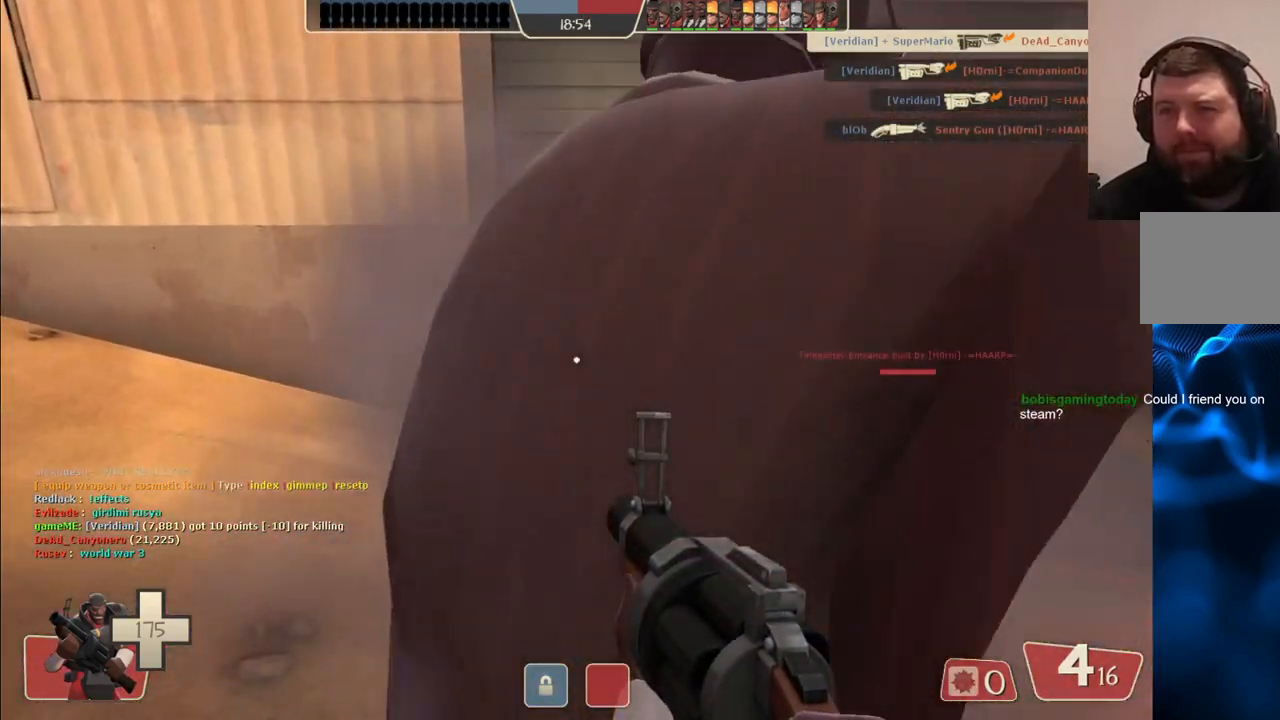
{"buttons": [], "left_stick": "center", "right_stick": "center", "events": [[50, "SQUARE", "up"], [150, "SQUARE", "down"], [233, "SQUARE", "up"], [333, "SQUARE", "down"], [433, "SQUARE", "up"]]}
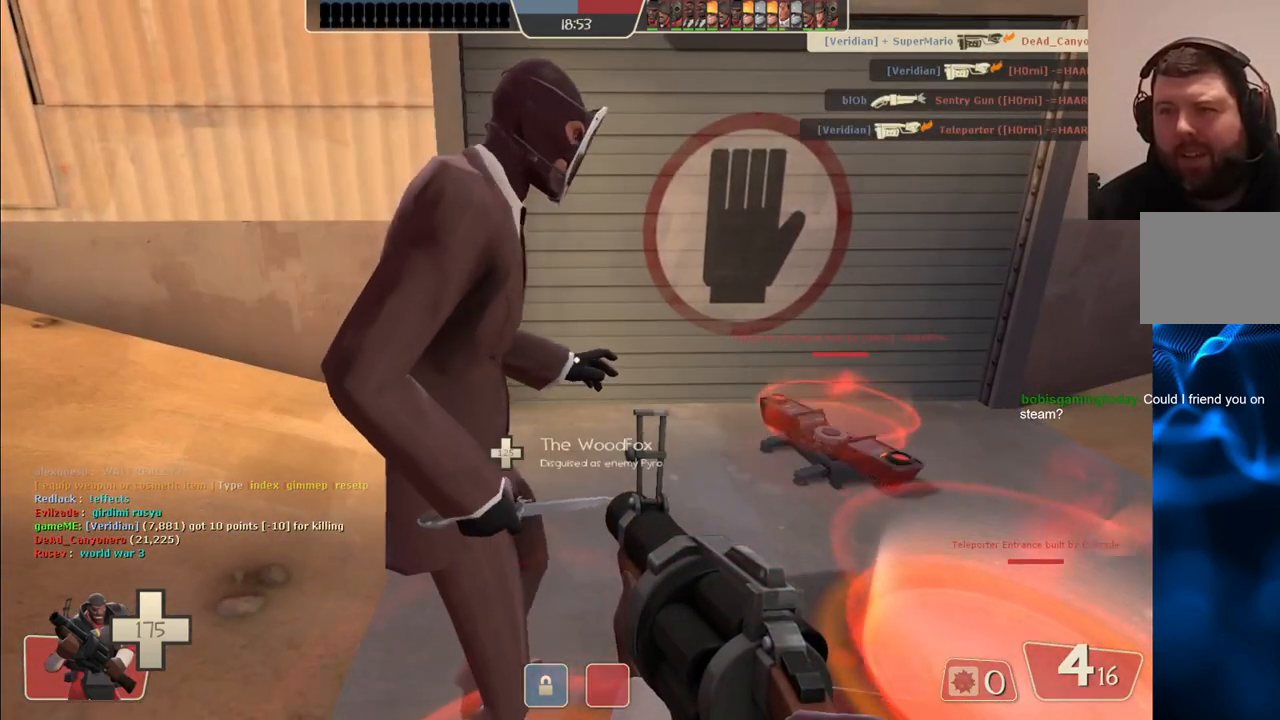
{"buttons": [], "left_stick": "center", "right_stick": "center", "events": [[50, "SQUARE", "down"], [183, "SQUARE", "up"]]}
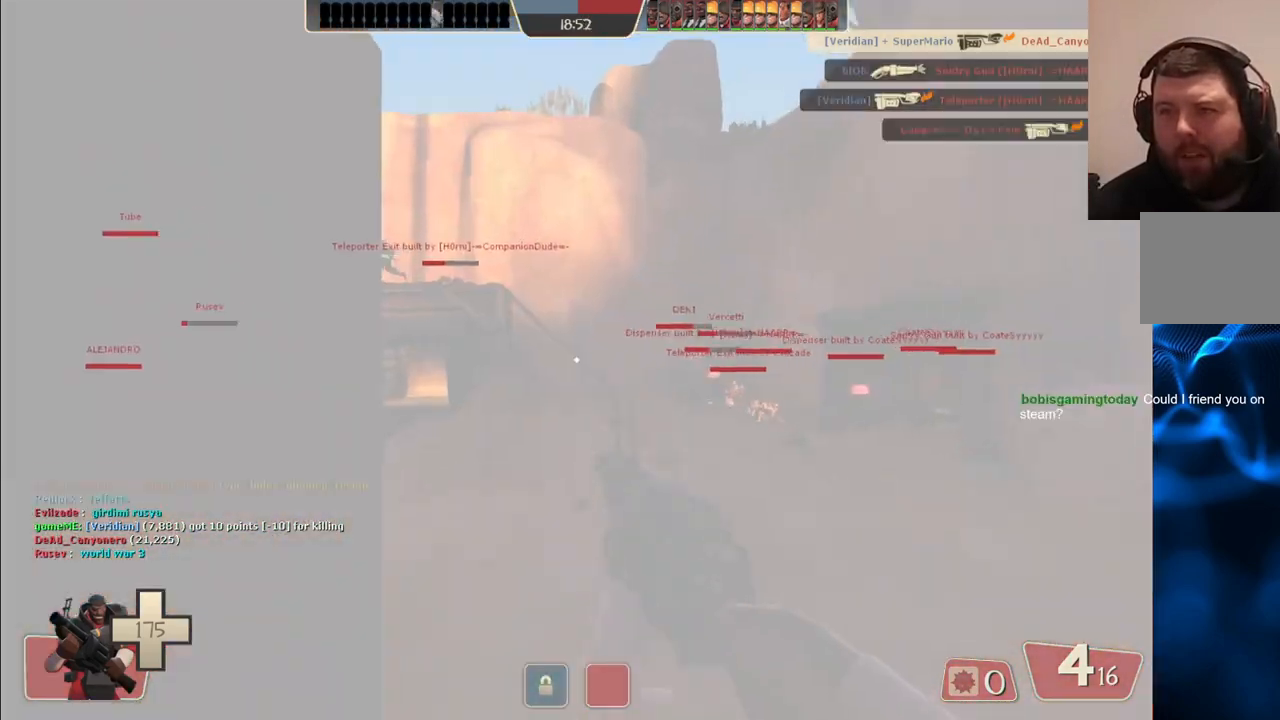
{"buttons": [], "left_stick": "up", "right_stick": "left", "events": [[150, "right_stick", "up-right"], [267, "right_stick", "center"], [467, "right_stick", "left"], [500, "left_stick", "up"]]}
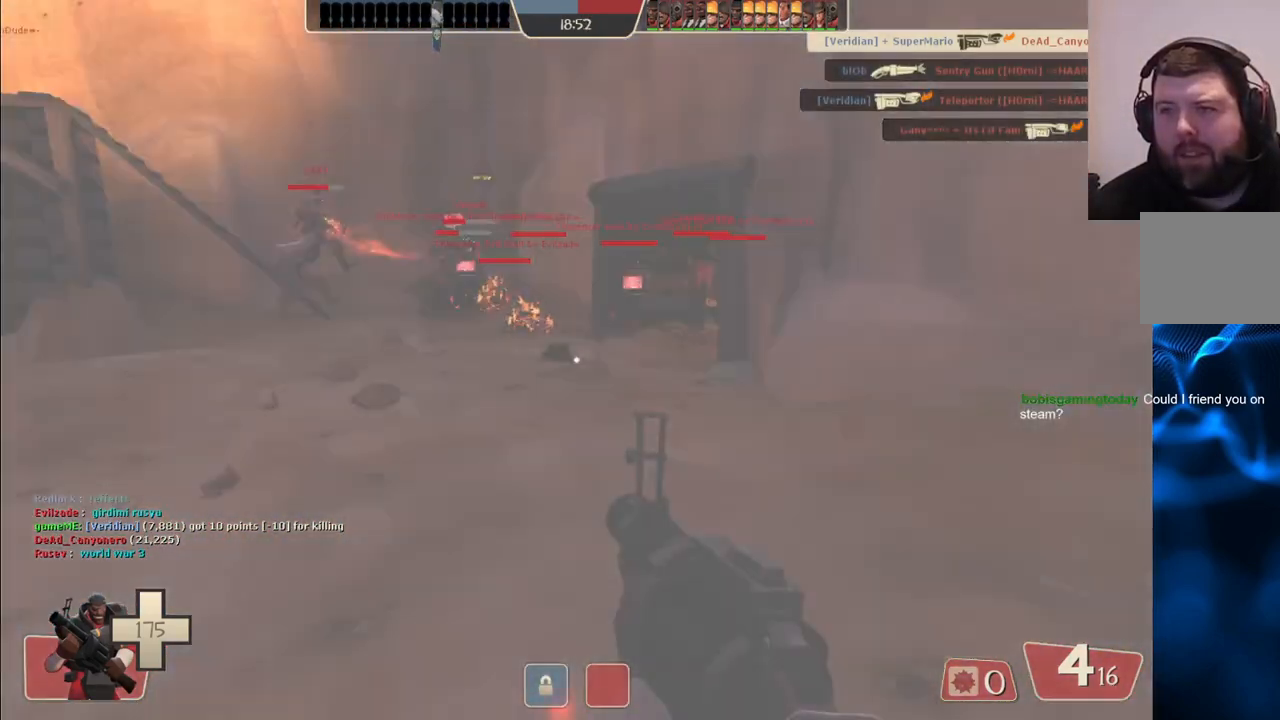
{"buttons": [], "left_stick": "up", "right_stick": "center", "events": [[100, "right_stick", "center"], [217, "SQUARE", "down"], [283, "SQUARE", "up"]]}
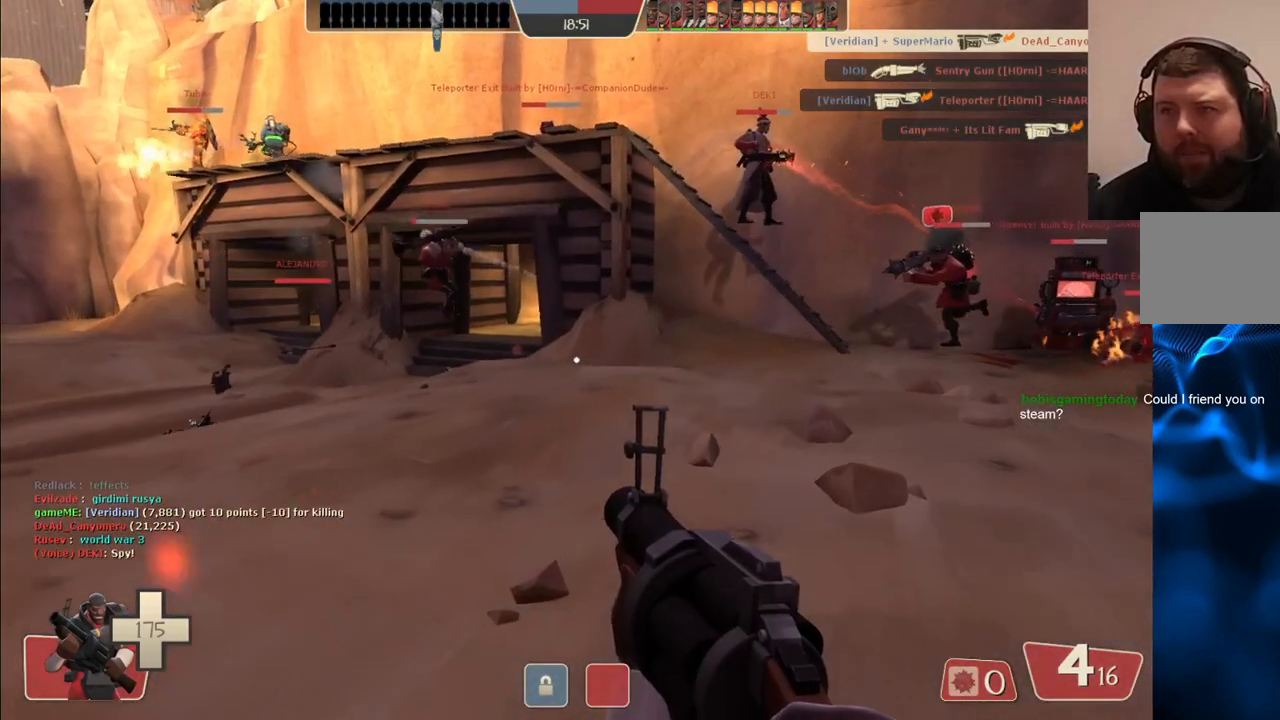
{"buttons": [], "left_stick": "up", "right_stick": "center", "events": [[67, "right_stick", "left"], [150, "right_stick", "center"], [417, "right_stick", "down-left"], [500, "right_stick", "center"]]}
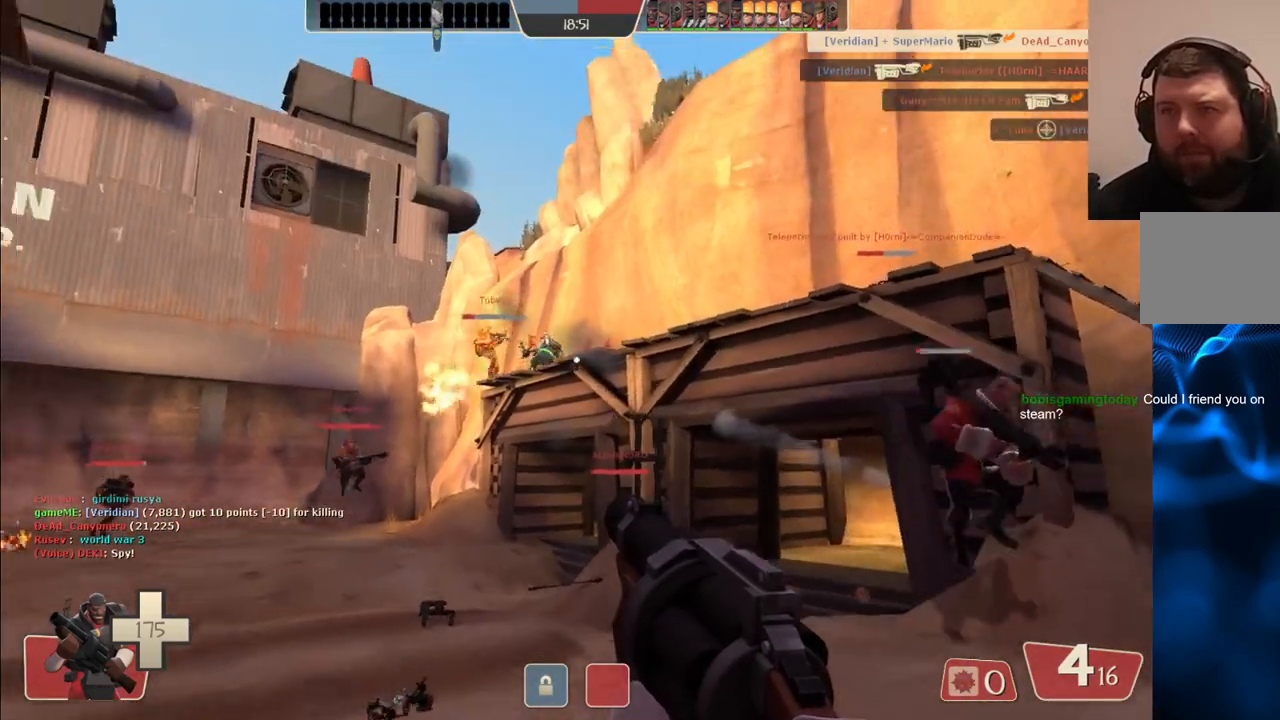
{"buttons": ["R2"], "left_stick": "up-left", "right_stick": "center", "events": [[267, "R2", "down"], [500, "left_stick", "up-left"]]}
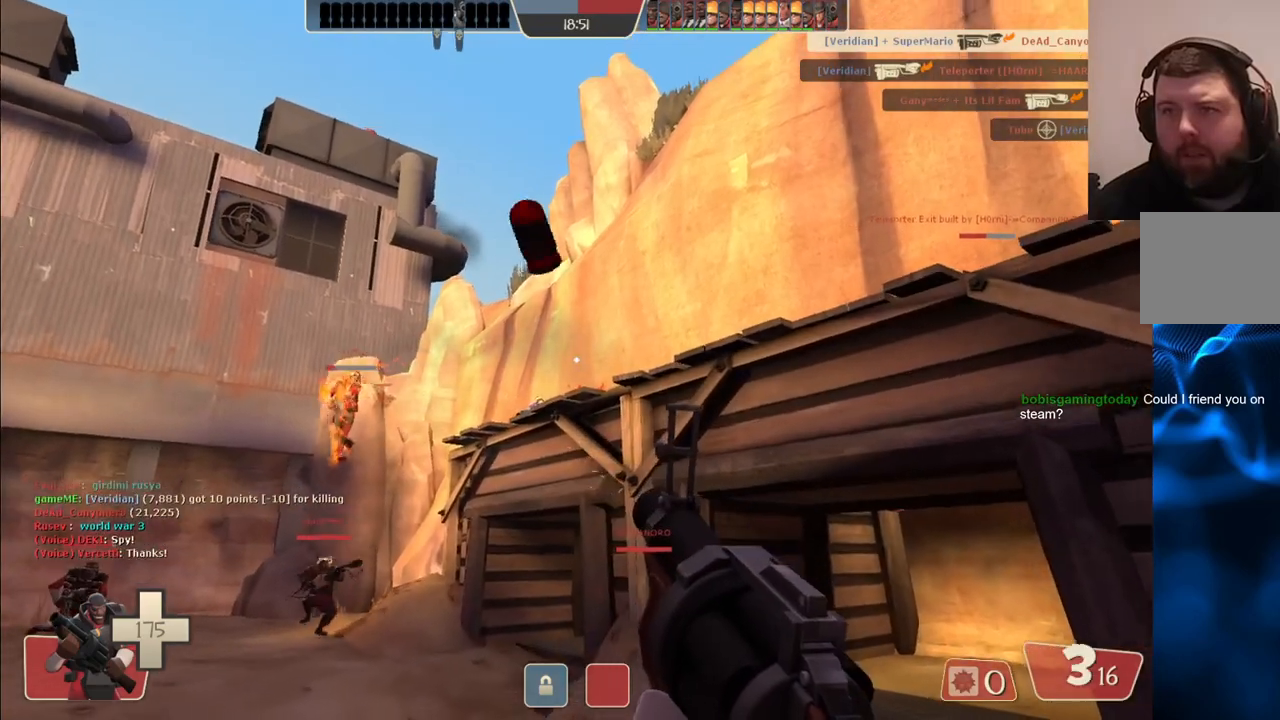
{"buttons": ["SQUARE"], "left_stick": "center", "right_stick": "center", "events": [[150, "left_stick", "down-left"], [217, "right_stick", "left"], [317, "R2", "up"], [317, "left_stick", "up"], [350, "right_stick", "center"], [450, "SQUARE", "down"], [500, "left_stick", "center"]]}
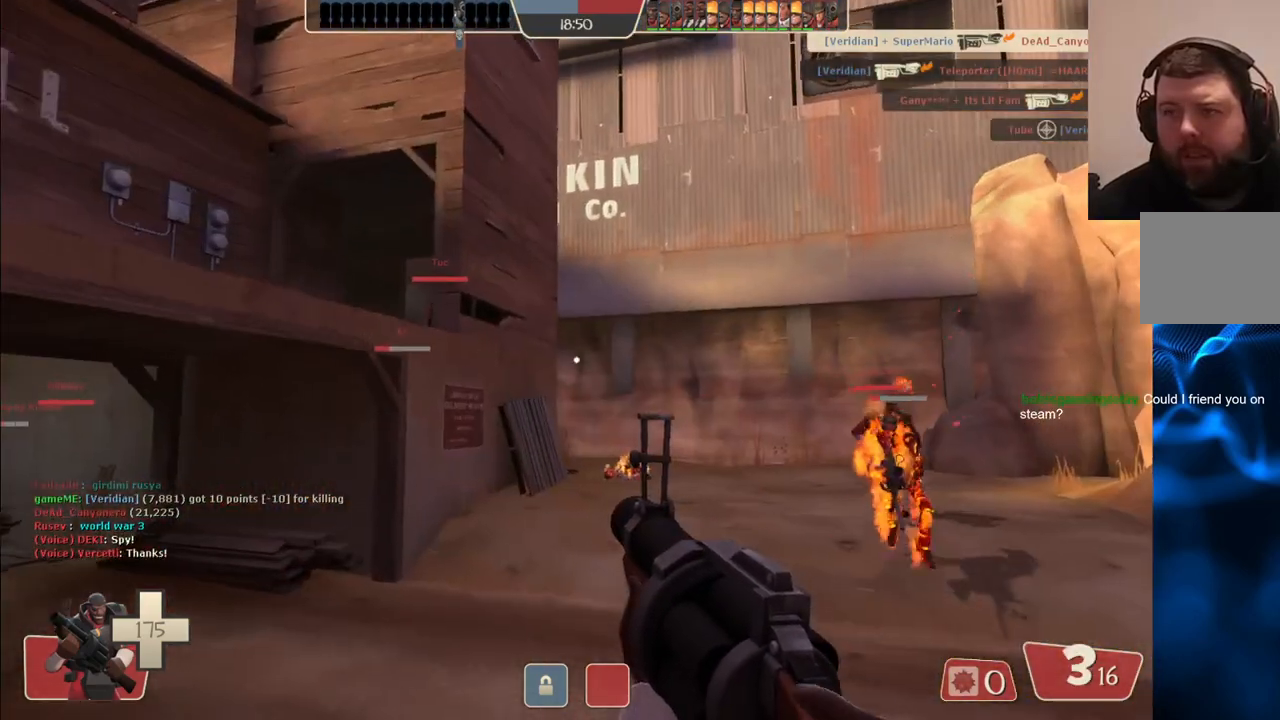
{"buttons": [], "left_stick": "up-right", "right_stick": "center", "events": [[33, "SQUARE", "up"], [100, "SQUARE", "down"], [167, "SQUARE", "up"], [217, "left_stick", "up-right"], [250, "SQUARE", "down"], [333, "SQUARE", "up"]]}
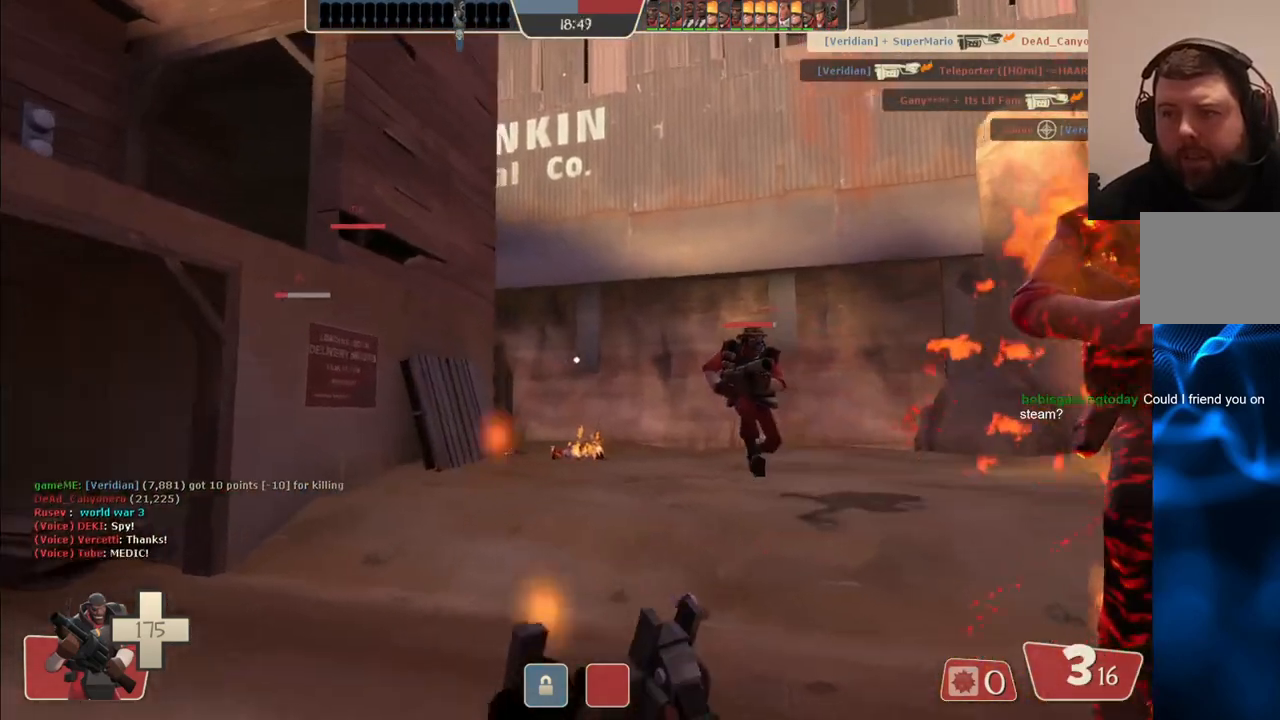
{"buttons": [], "left_stick": "up-right", "right_stick": "center", "events": [[17, "right_stick", "right"], [233, "right_stick", "center"]]}
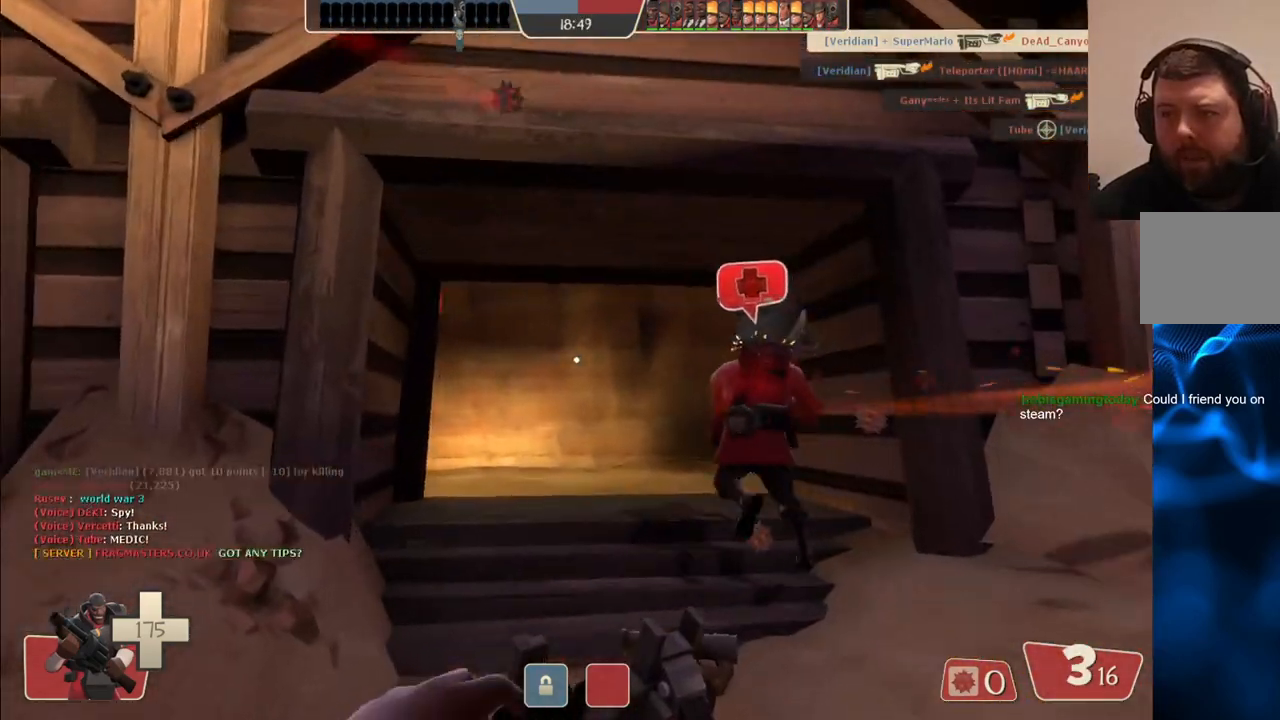
{"buttons": [], "left_stick": "up", "right_stick": "center", "events": [[50, "left_stick", "up"]]}
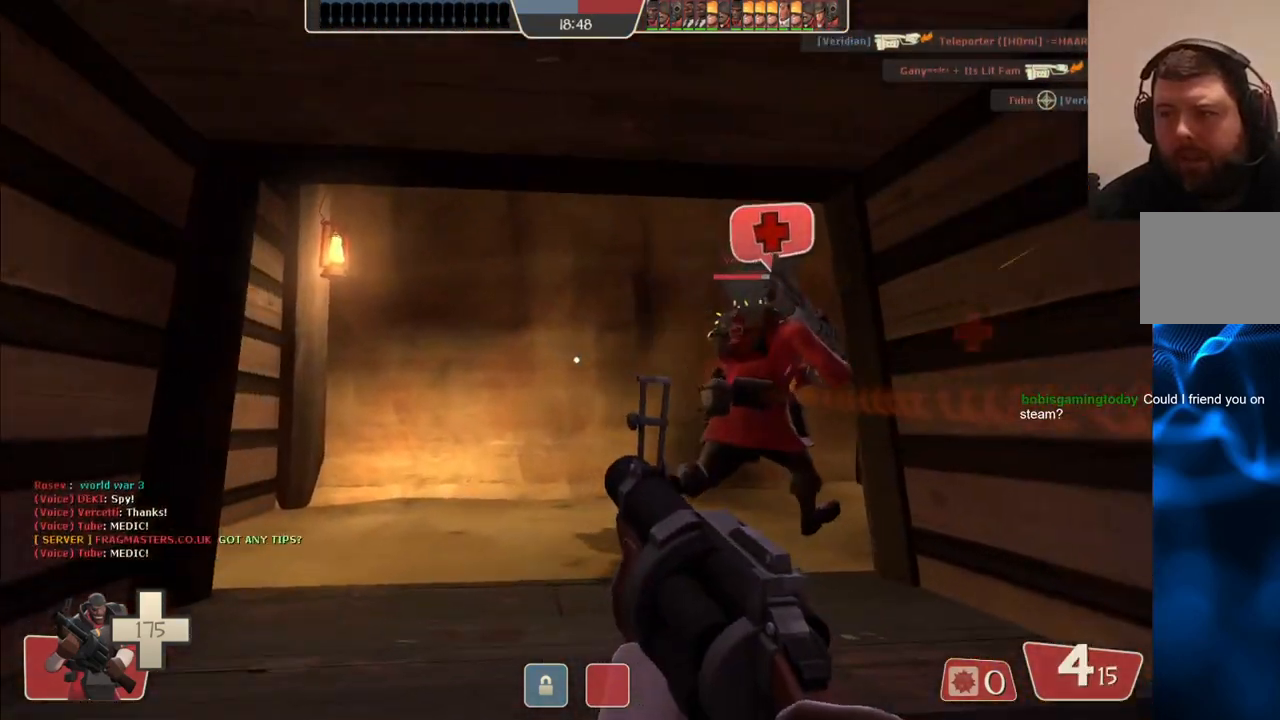
{"buttons": [], "left_stick": "up", "right_stick": "center", "events": [[217, "right_stick", "right"], [300, "right_stick", "center"]]}
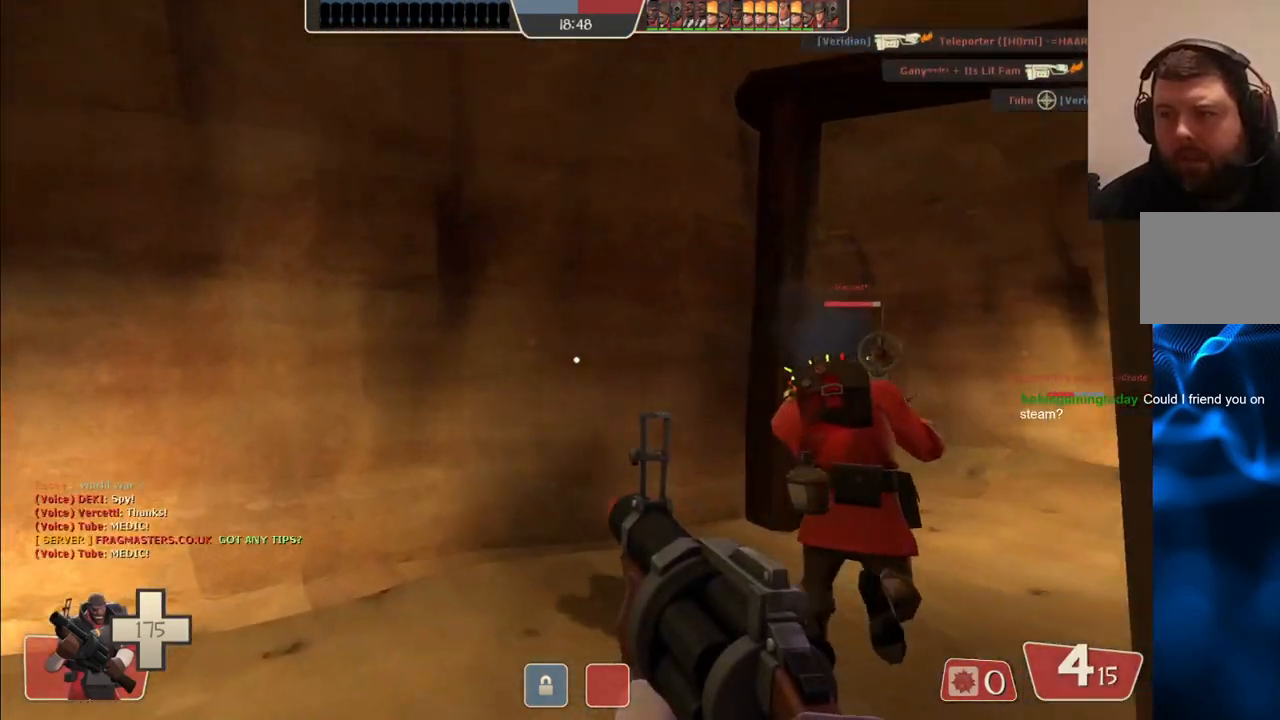
{"buttons": [], "left_stick": "up-right", "right_stick": "center", "events": [[50, "SQUARE", "down"], [133, "SQUARE", "up"], [200, "SQUARE", "down"], [233, "left_stick", "up-right"], [283, "SQUARE", "up"], [350, "SQUARE", "down"], [450, "SQUARE", "up"]]}
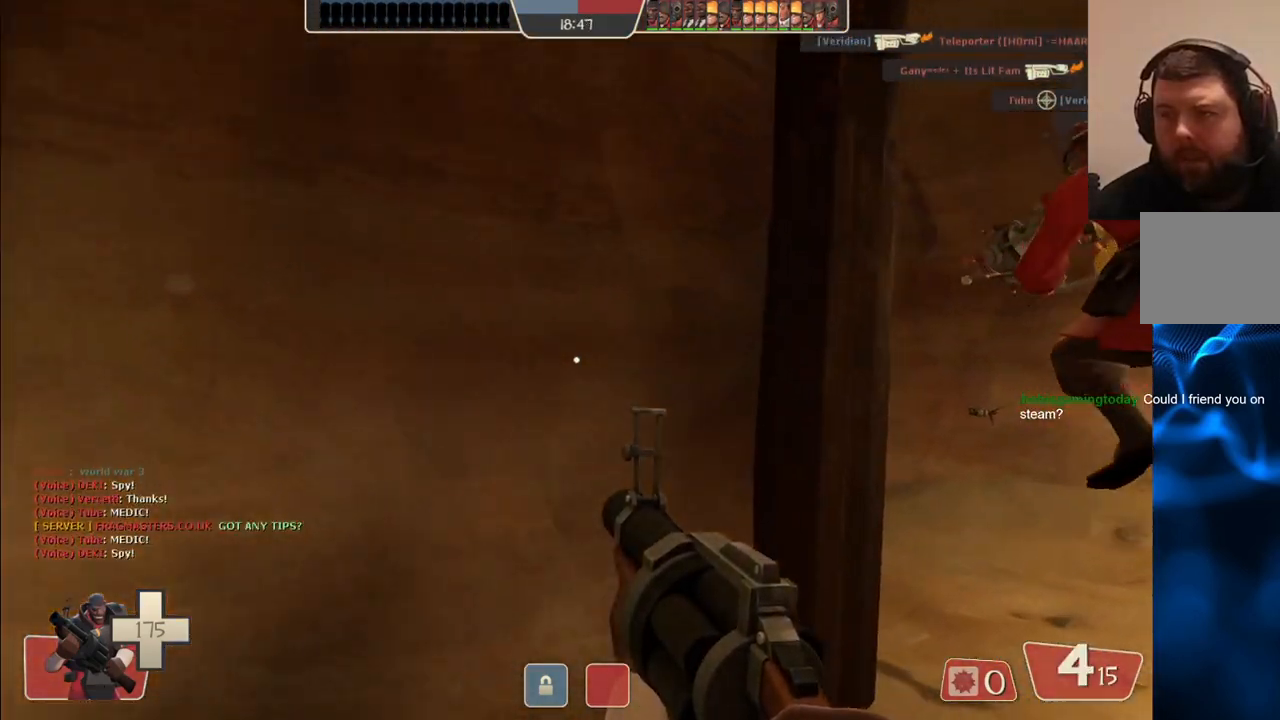
{"buttons": [], "left_stick": "up-right", "right_stick": "left", "events": [[267, "right_stick", "left"], [367, "right_stick", "center"], [500, "right_stick", "left"]]}
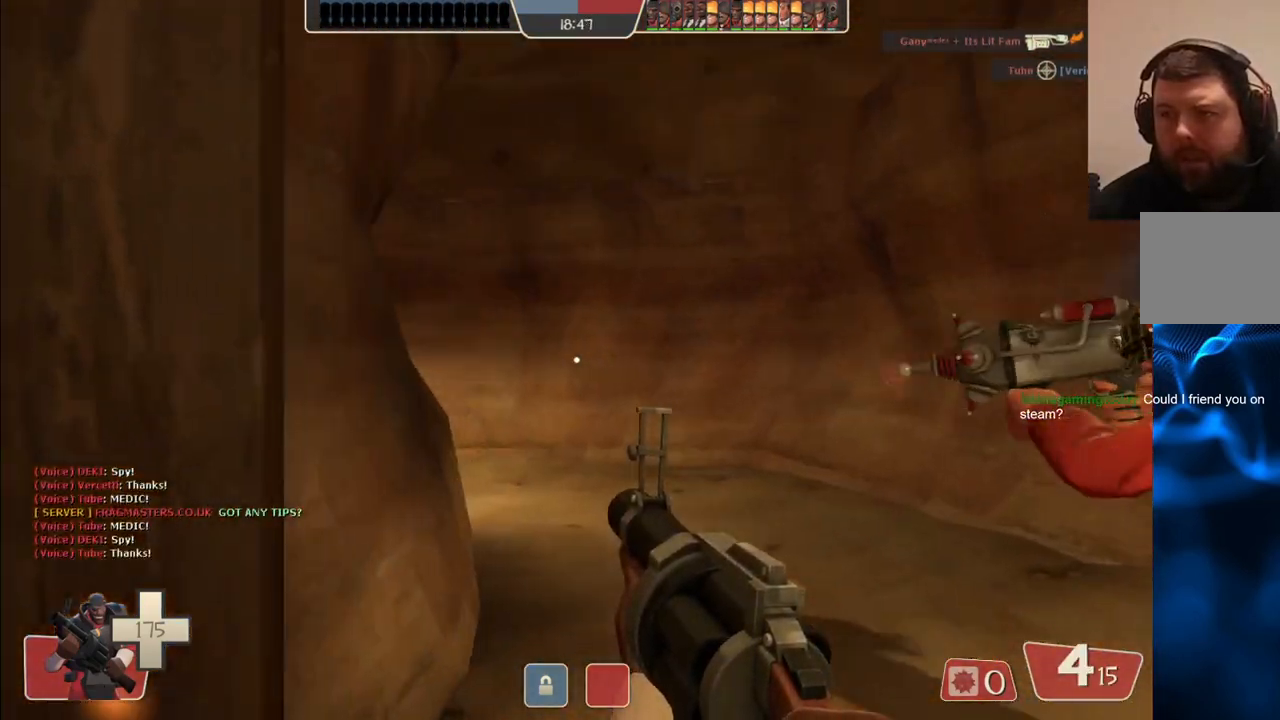
{"buttons": [], "left_stick": "up-right", "right_stick": "center", "events": [[117, "right_stick", "center"], [267, "right_stick", "left"], [350, "right_stick", "center"]]}
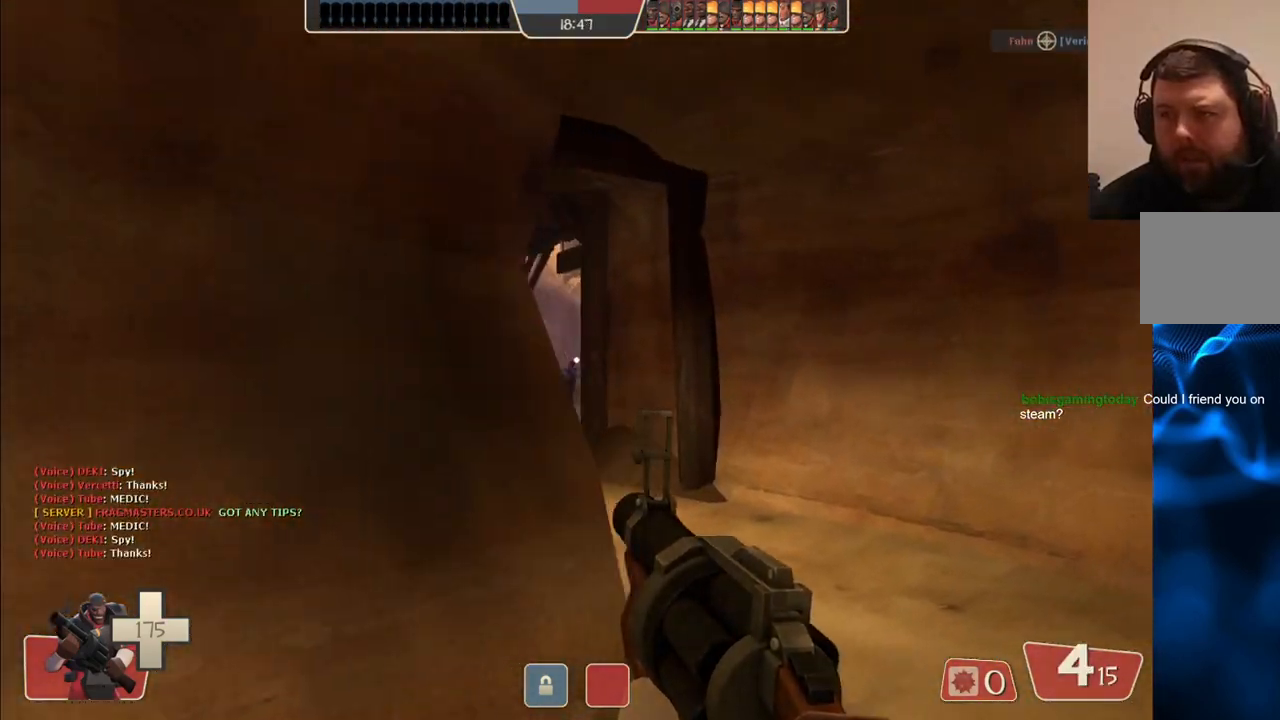
{"buttons": ["R2"], "left_stick": "up", "right_stick": "center", "events": [[417, "left_stick", "up"], [450, "R2", "down"]]}
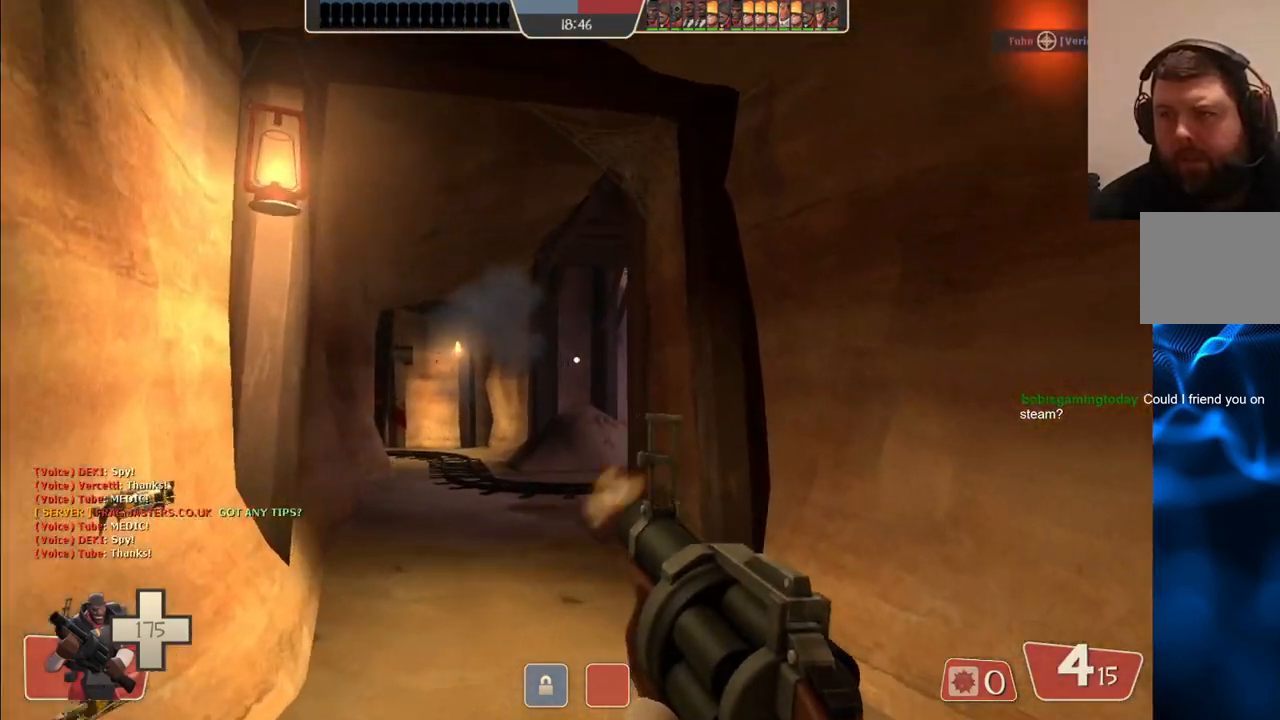
{"buttons": [], "left_stick": "up", "right_stick": "center", "events": [[133, "R2", "up"]]}
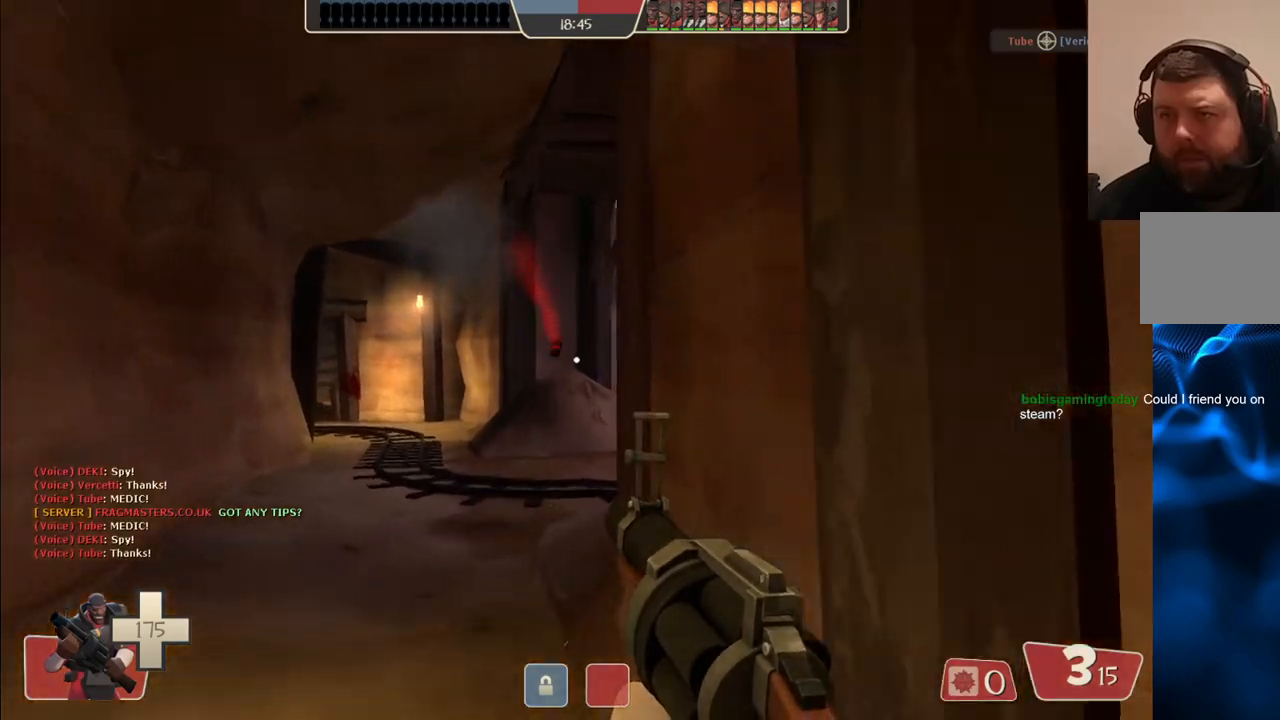
{"buttons": ["R2"], "left_stick": "up-left", "right_stick": "center", "events": [[100, "left_stick", "up-left"], [150, "right_stick", "right"], [233, "right_stick", "center"], [467, "R2", "down"]]}
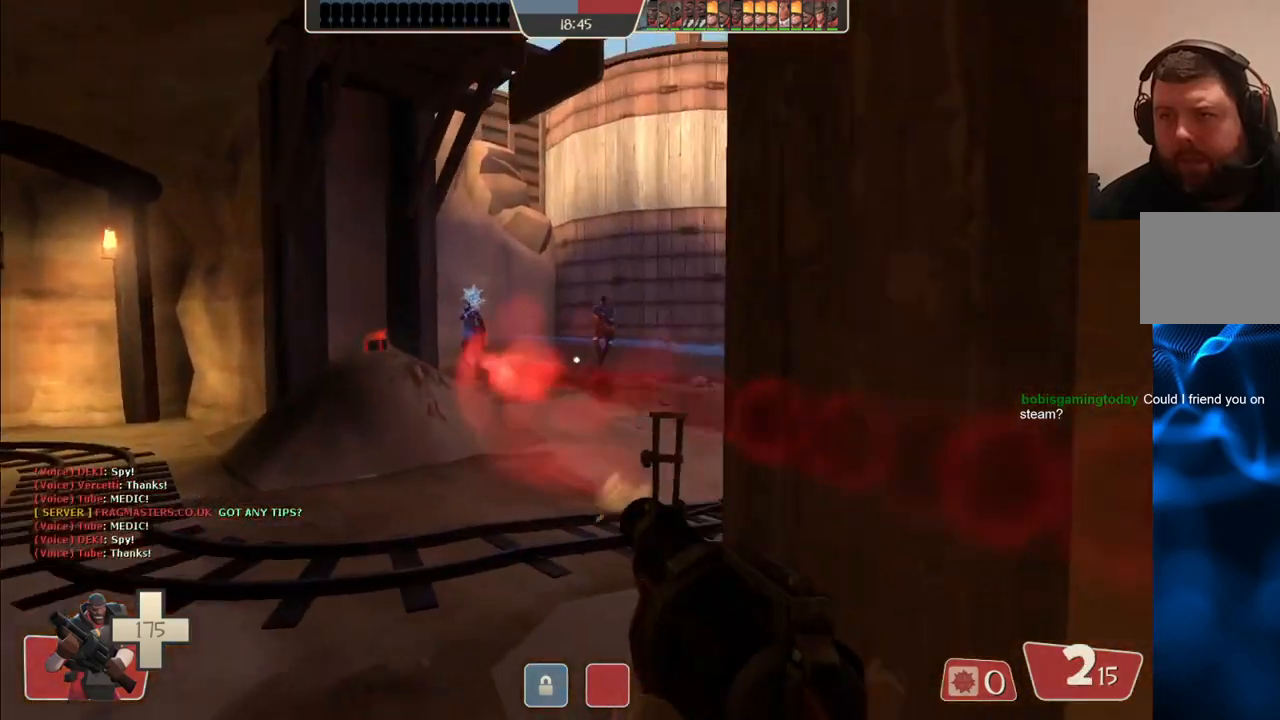
{"buttons": ["R2"], "left_stick": "left", "right_stick": "center", "events": [[500, "left_stick", "left"]]}
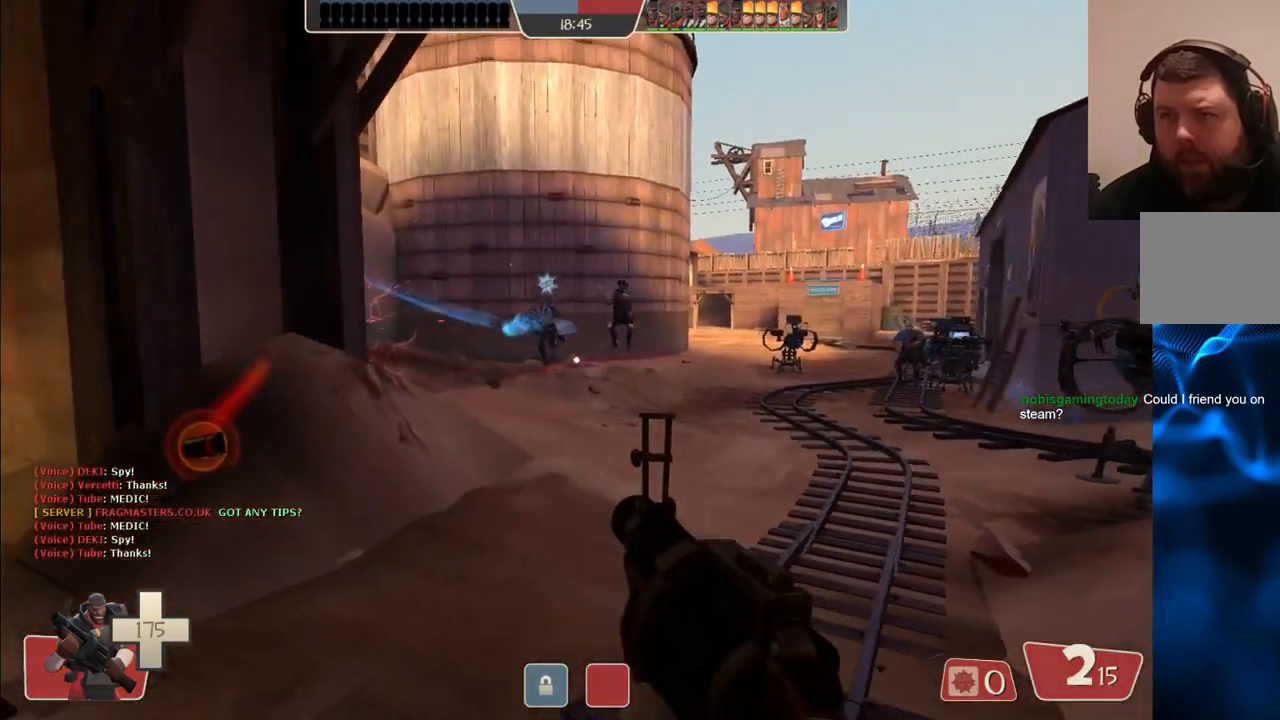
{"buttons": ["R2"], "left_stick": "left", "right_stick": "center", "events": [[333, "right_stick", "right"], [417, "right_stick", "center"]]}
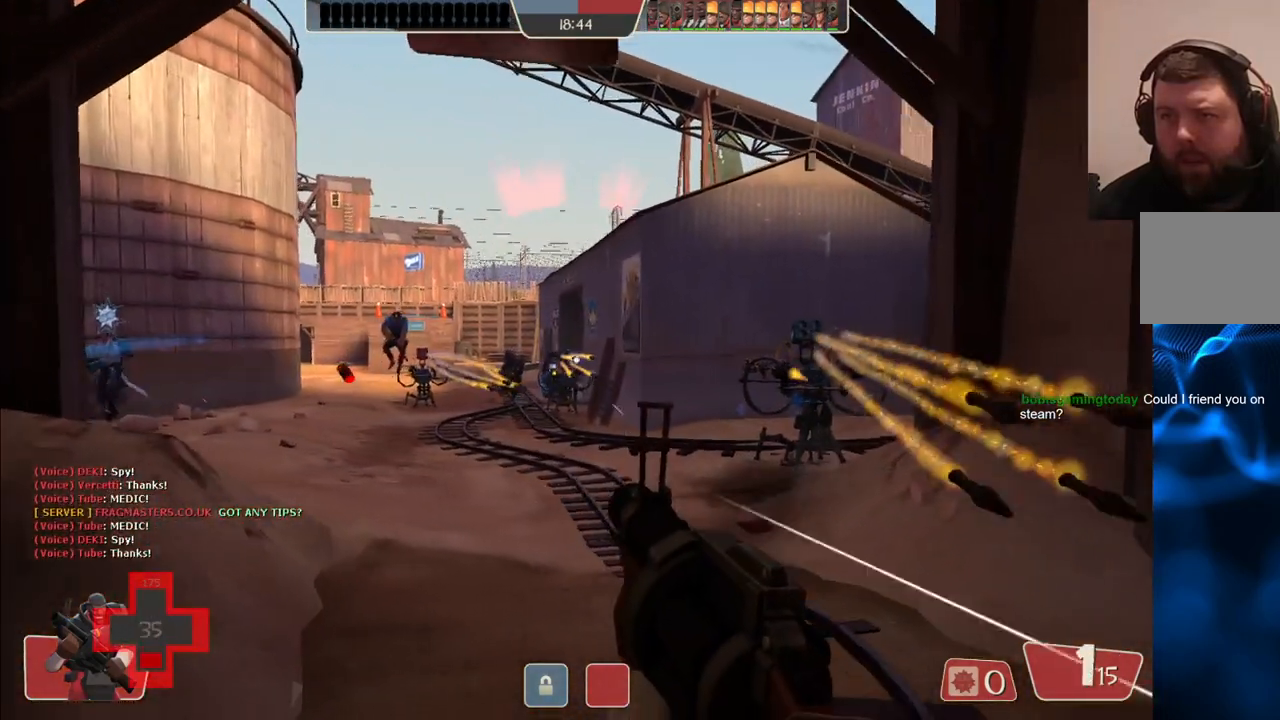
{"buttons": ["R2"], "left_stick": "down-left", "right_stick": "center", "events": [[200, "left_stick", "down-left"]]}
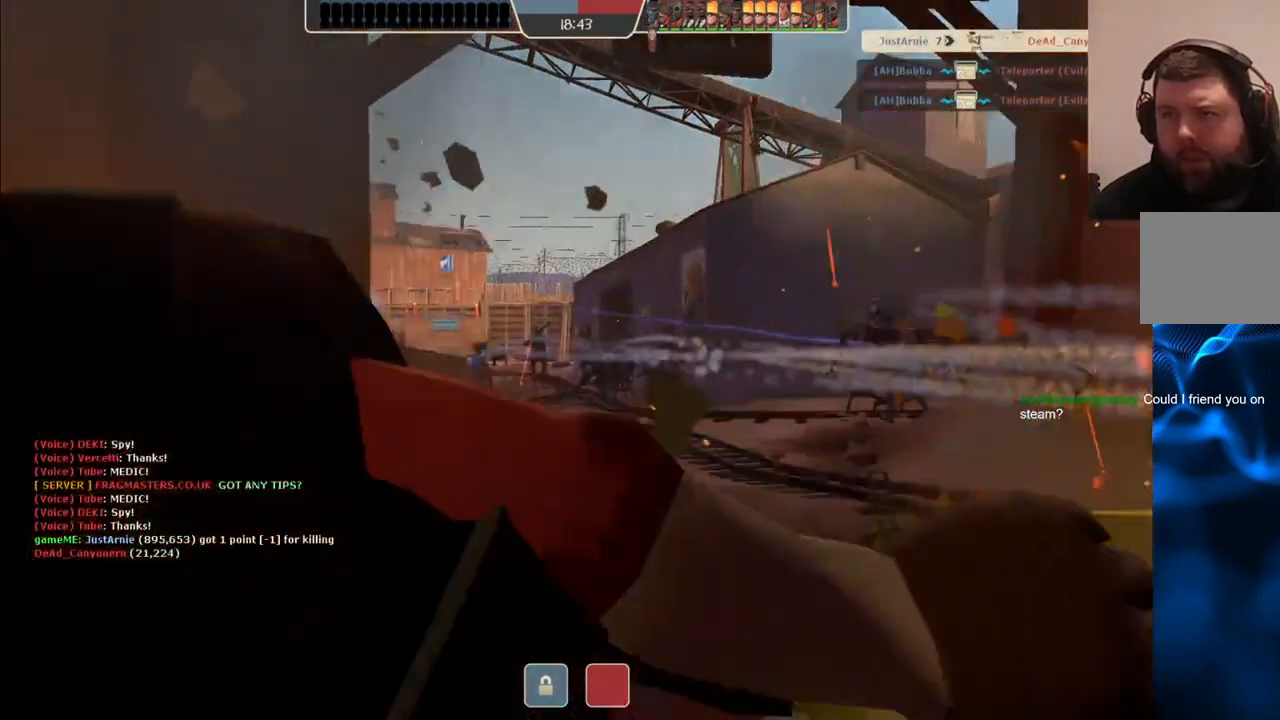
{"buttons": [], "left_stick": "center", "right_stick": "center", "events": [[67, "R2", "up"], [100, "left_stick", "center"]]}